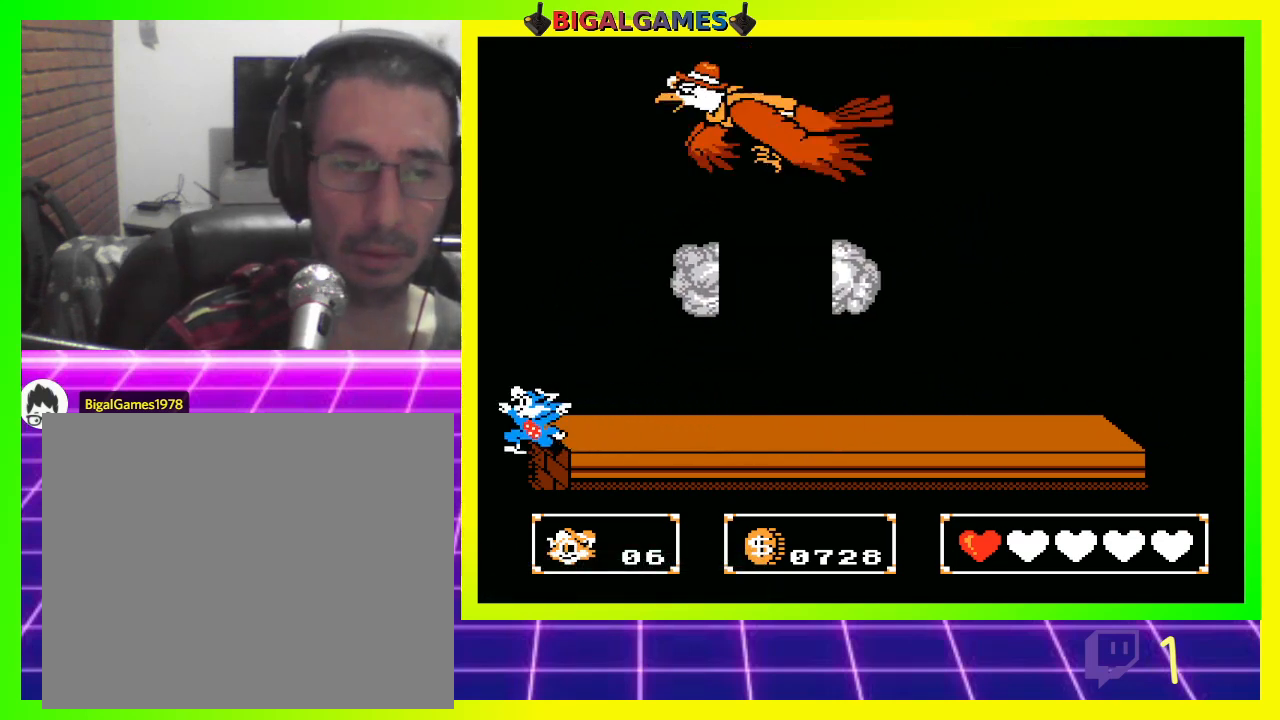
Gameplay with a controller (PlayStation layout); each line is a JSON object with the inputs held at the frame after it. "events" lists button and stick changes between this image and that frame as [ms after this image, input, new state], when the widget could be followed in between.
{"buttons": [], "left_stick": "center", "right_stick": "center", "events": [[400, "CIRCLE", "up"]]}
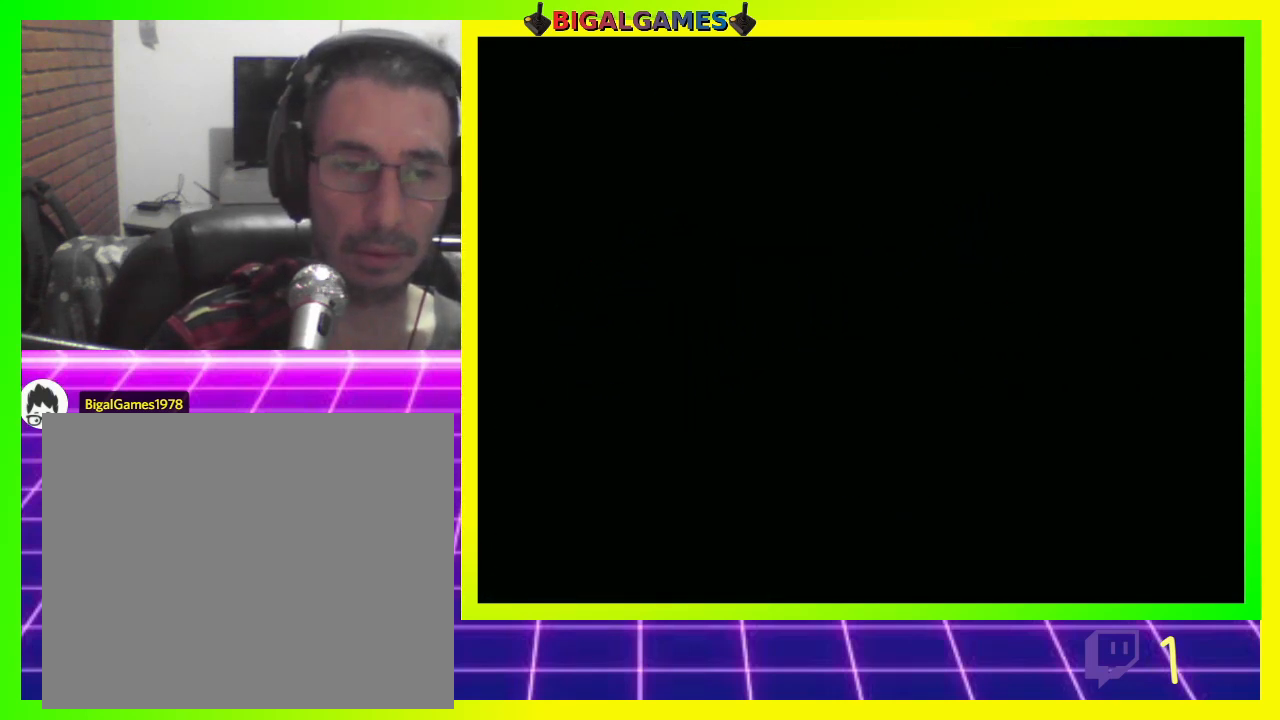
{"buttons": [], "left_stick": "center", "right_stick": "center", "events": []}
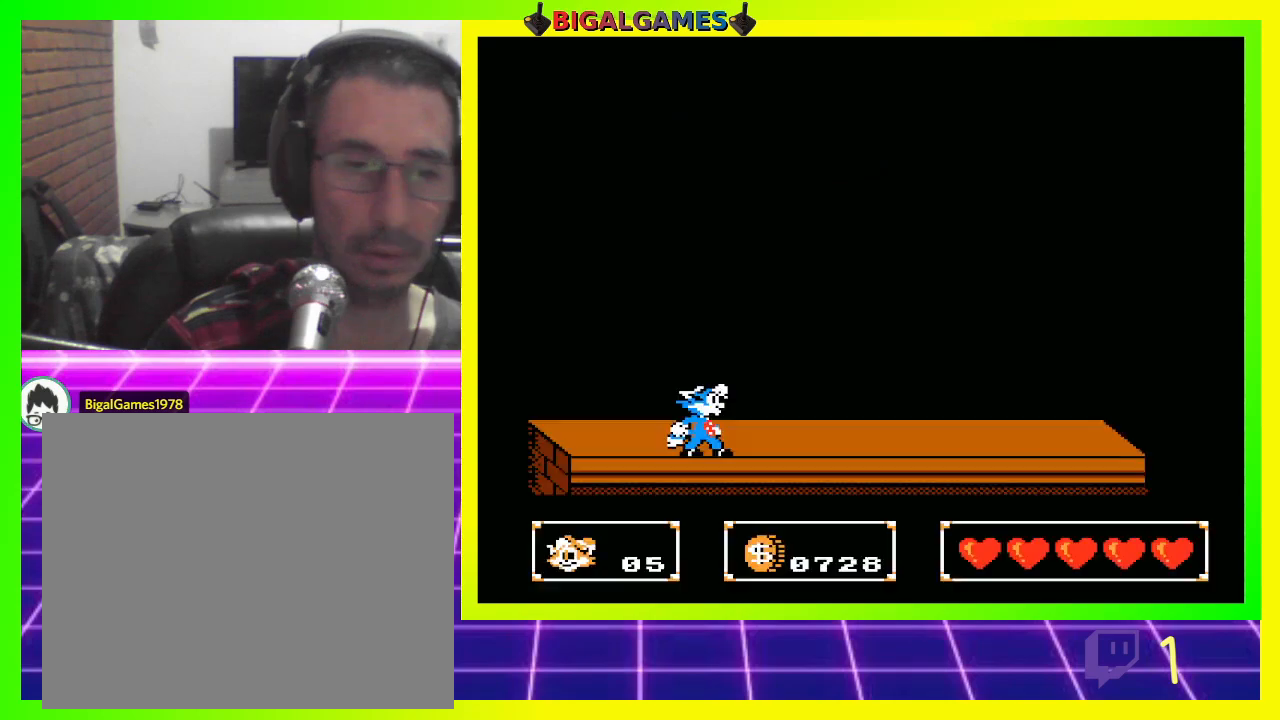
{"buttons": [], "left_stick": "center", "right_stick": "center", "events": []}
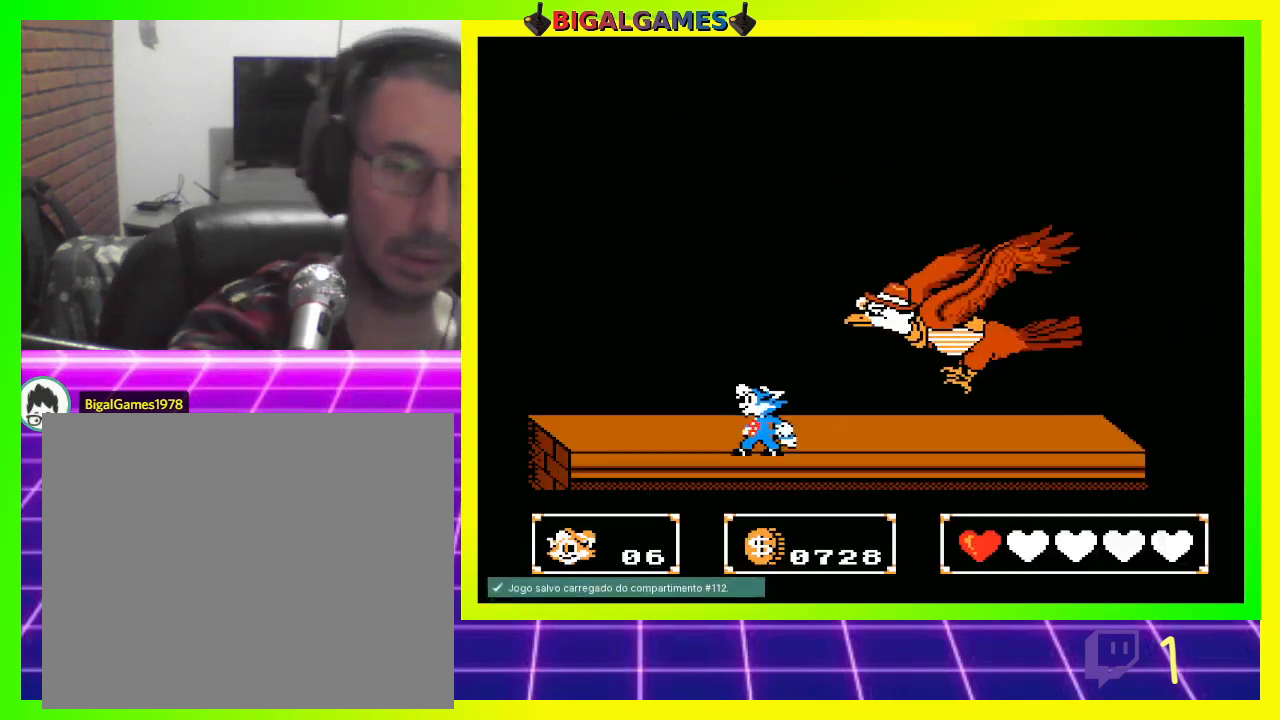
{"buttons": ["DPAD_DOWN"], "left_stick": "center", "right_stick": "center", "events": [[100, "DPAD_RIGHT", "down"], [133, "DPAD_DOWN", "down"], [433, "DPAD_RIGHT", "up"]]}
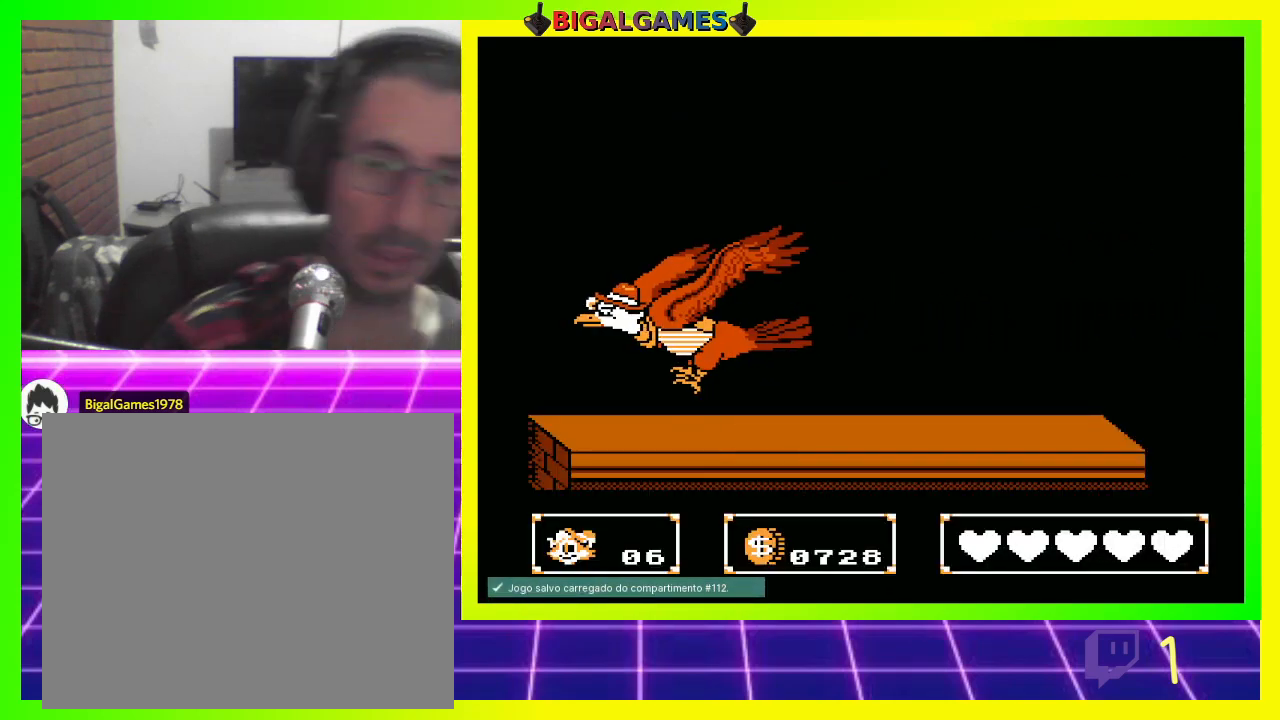
{"buttons": [], "left_stick": "center", "right_stick": "center", "events": [[133, "DPAD_DOWN", "up"]]}
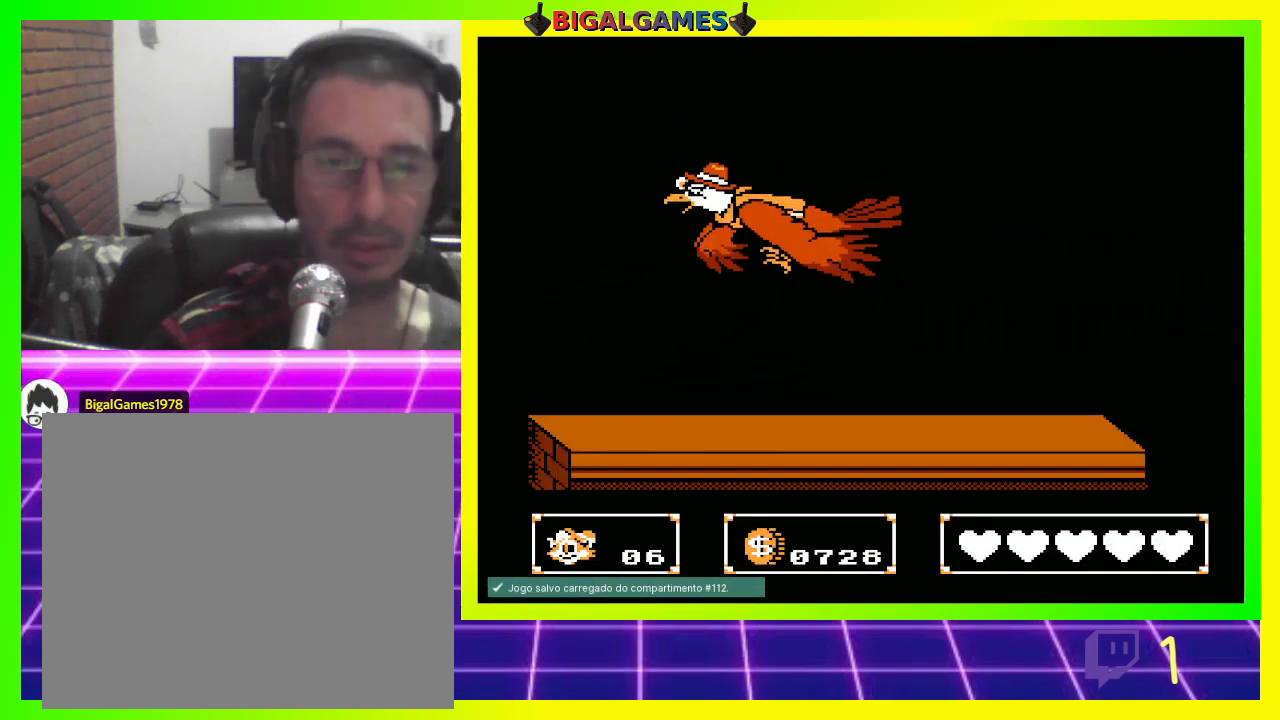
{"buttons": ["DPAD_DOWN"], "left_stick": "center", "right_stick": "center", "events": [[67, "DPAD_DOWN", "down"]]}
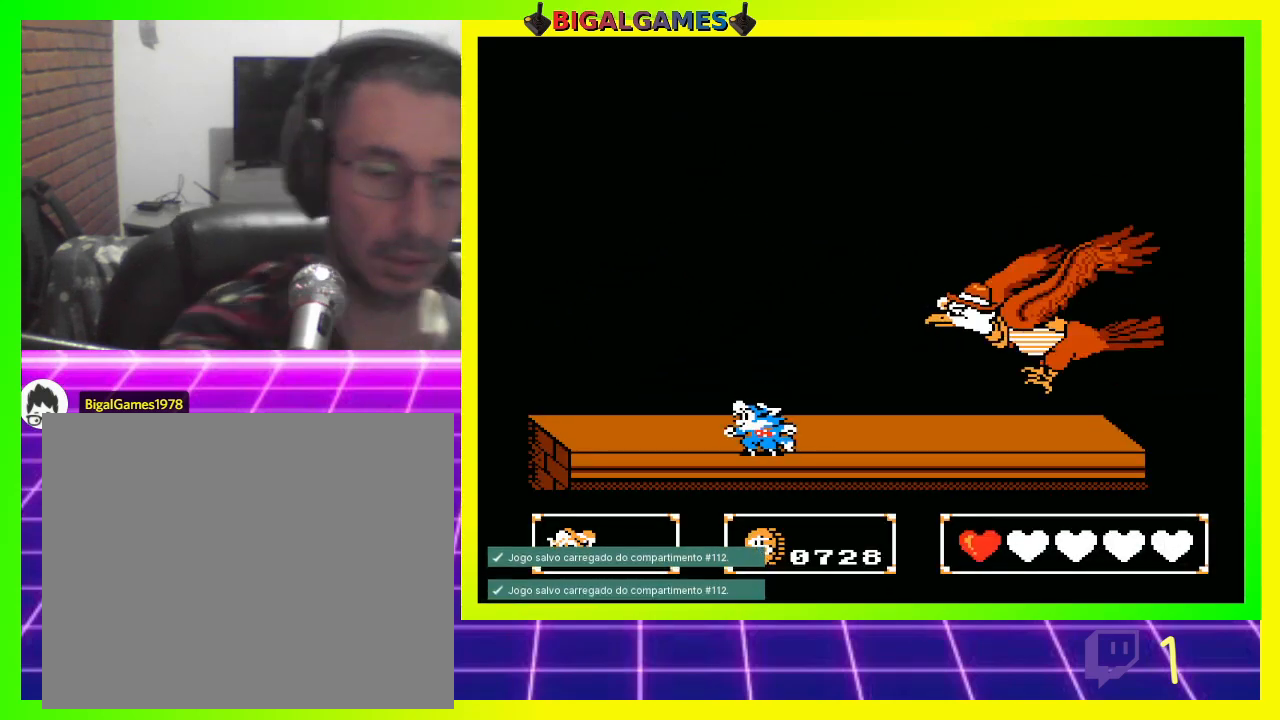
{"buttons": ["DPAD_DOWN", "DPAD_RIGHT"], "left_stick": "center", "right_stick": "center", "events": [[167, "DPAD_RIGHT", "down"]]}
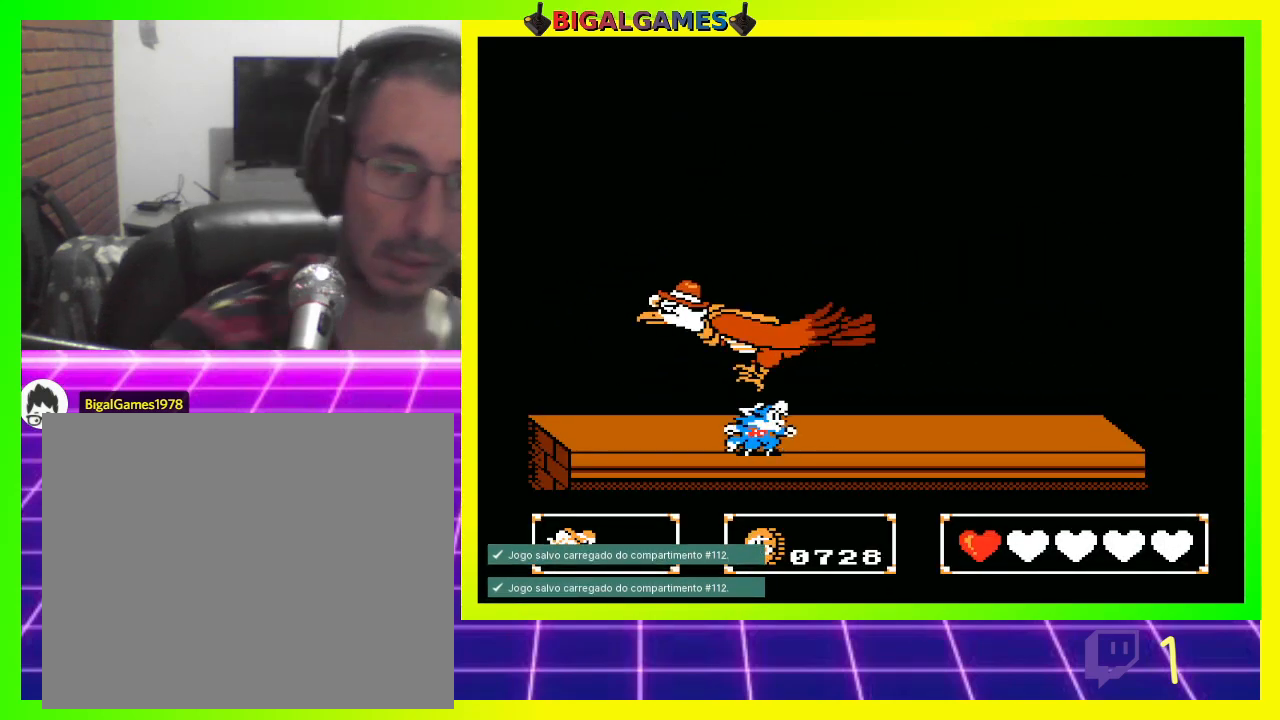
{"buttons": ["CROSS", "DPAD_UP"], "left_stick": "center", "right_stick": "center", "events": [[367, "DPAD_DOWN", "up"], [433, "DPAD_RIGHT", "up"], [467, "DPAD_UP", "down"], [500, "CROSS", "down"]]}
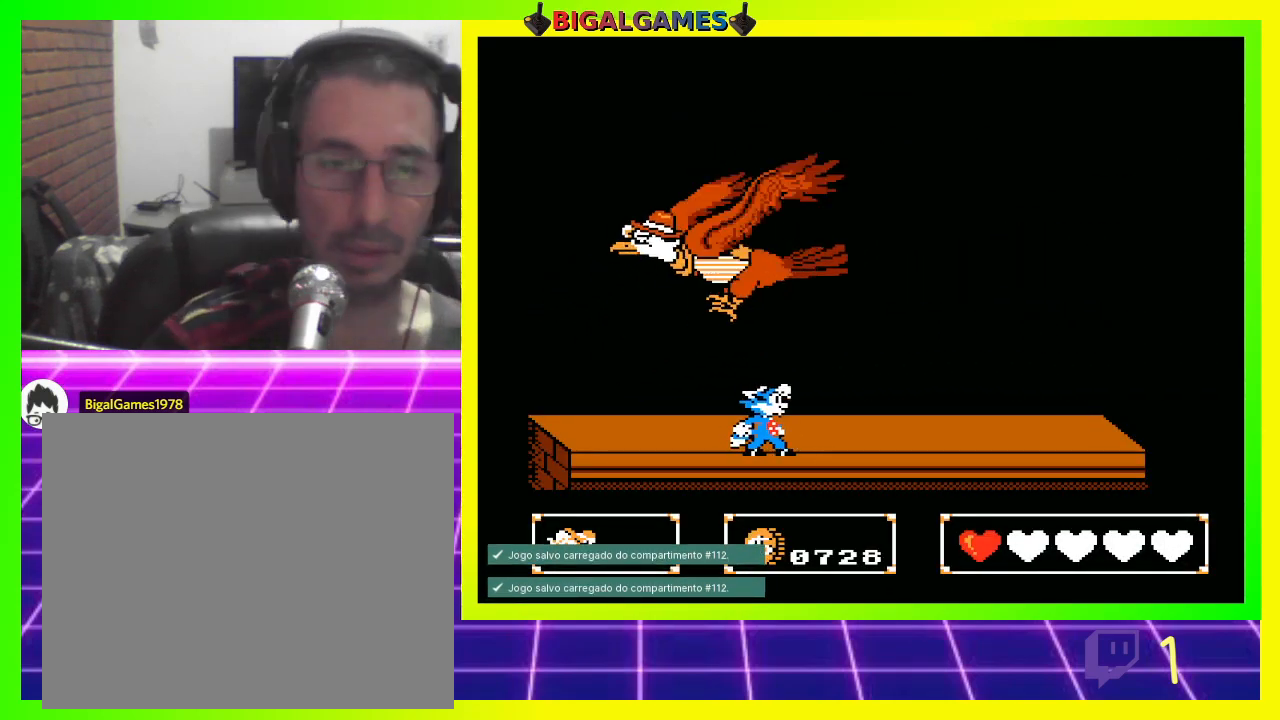
{"buttons": ["DPAD_UP"], "left_stick": "center", "right_stick": "center", "events": [[67, "CROSS", "up"], [133, "CROSS", "down"], [200, "CROSS", "up"], [300, "CROSS", "down"], [333, "CROSS", "up"], [433, "CROSS", "down"], [500, "CROSS", "up"]]}
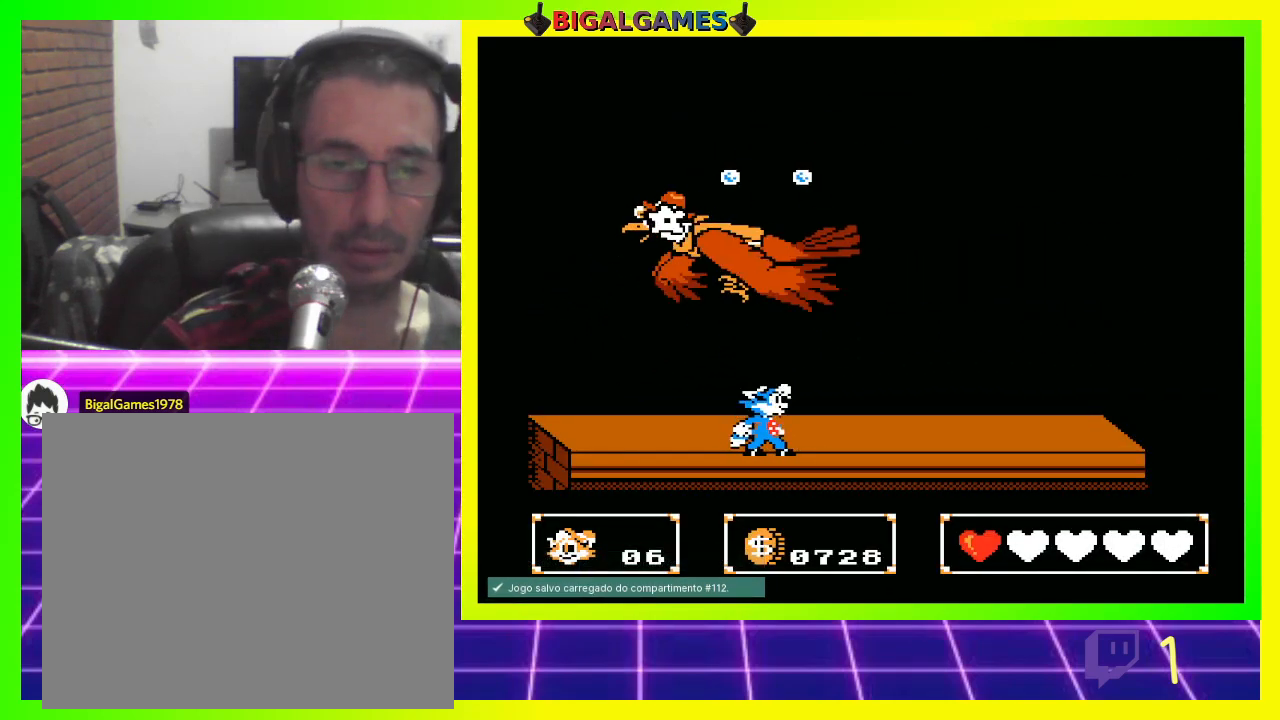
{"buttons": ["DPAD_UP", "DPAD_RIGHT"], "left_stick": "center", "right_stick": "center", "events": [[100, "CROSS", "down"], [133, "CROSS", "up"], [233, "CROSS", "down"], [300, "CROSS", "up"], [400, "CROSS", "down"], [400, "DPAD_RIGHT", "down"], [433, "CROSS", "up"]]}
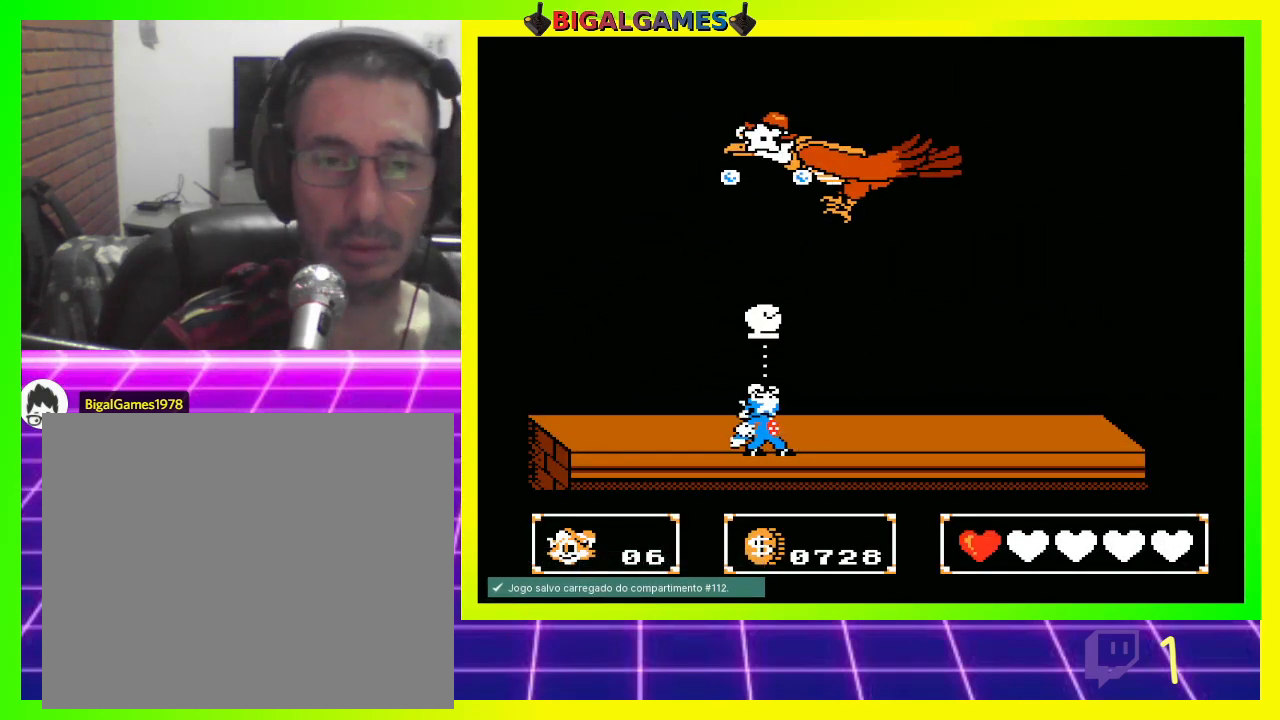
{"buttons": ["CROSS", "DPAD_UP", "DPAD_RIGHT"], "left_stick": "center", "right_stick": "center", "events": [[33, "CROSS", "down"], [100, "CROSS", "up"], [200, "CROSS", "down"], [233, "CROSS", "up"], [333, "CROSS", "down"], [400, "CROSS", "up"], [500, "CROSS", "down"]]}
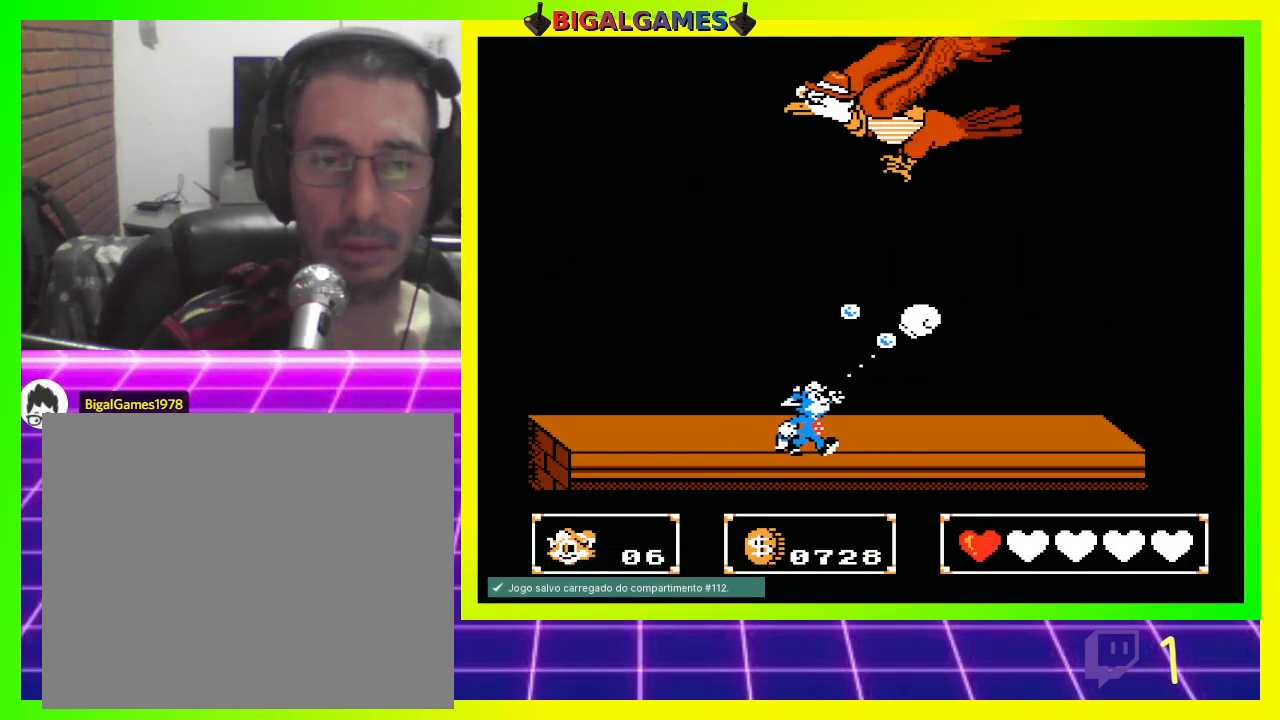
{"buttons": ["DPAD_UP"], "left_stick": "center", "right_stick": "center", "events": [[33, "CROSS", "up"], [133, "CROSS", "down"], [200, "CROSS", "up"], [233, "DPAD_RIGHT", "up"], [300, "CROSS", "down"], [367, "CROSS", "up"]]}
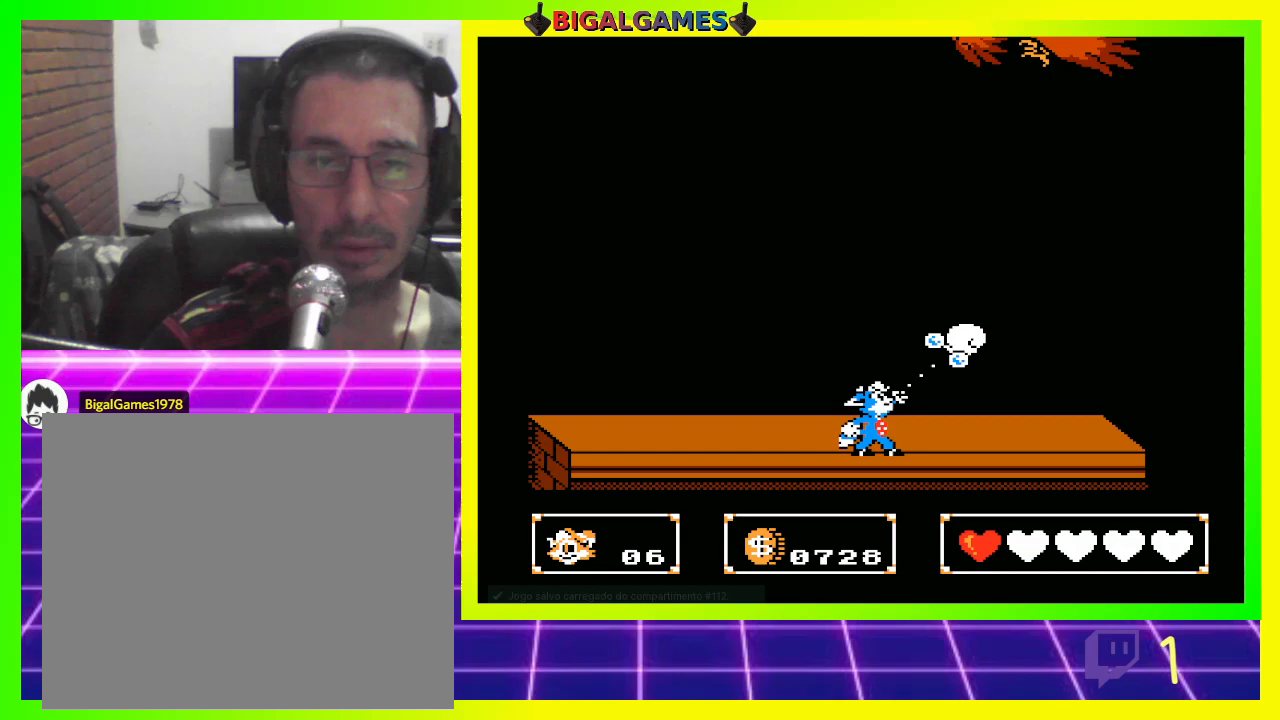
{"buttons": ["DPAD_LEFT"], "left_stick": "center", "right_stick": "center", "events": [[33, "DPAD_UP", "up"], [500, "DPAD_LEFT", "down"]]}
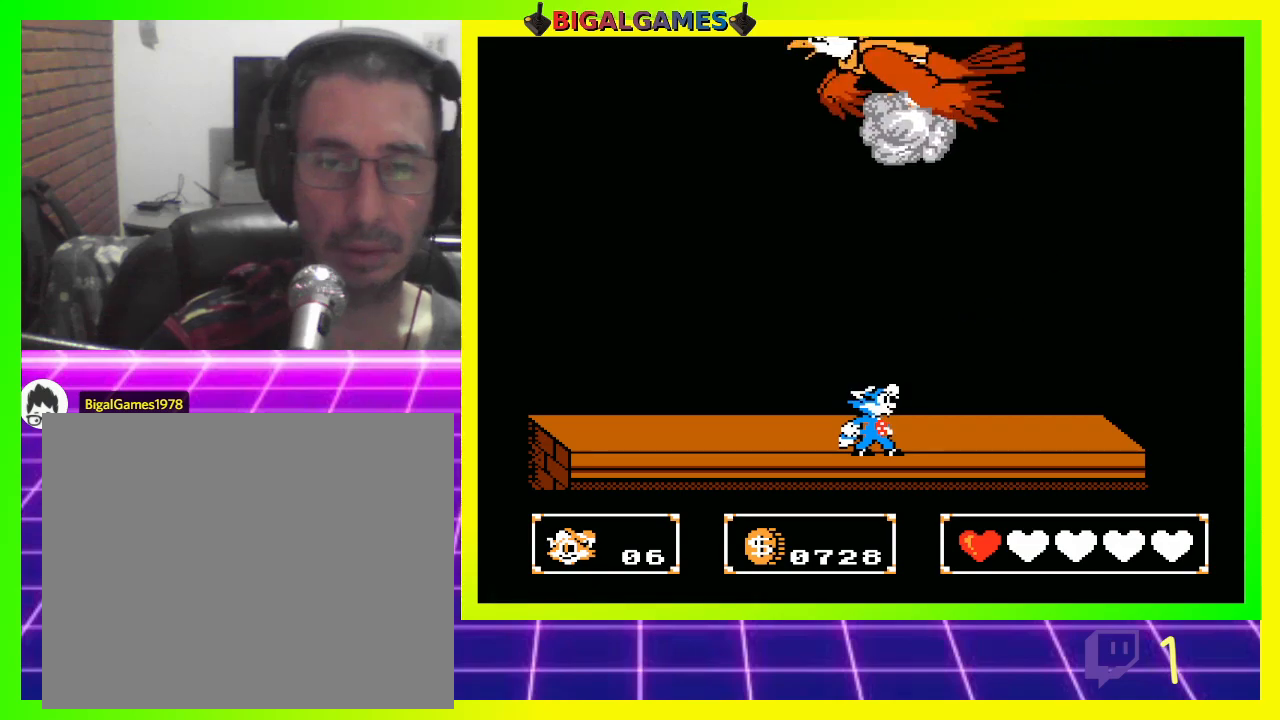
{"buttons": ["DPAD_LEFT"], "left_stick": "center", "right_stick": "center", "events": []}
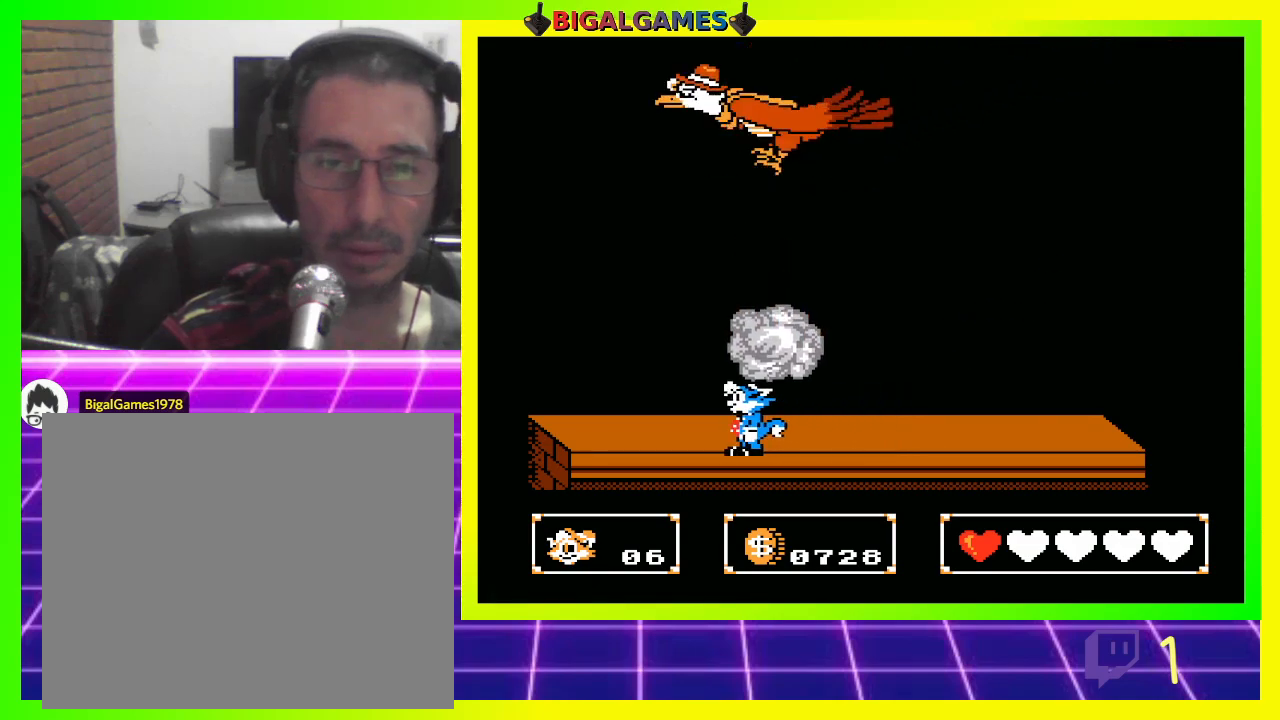
{"buttons": [], "left_stick": "center", "right_stick": "center", "events": [[500, "DPAD_LEFT", "up"]]}
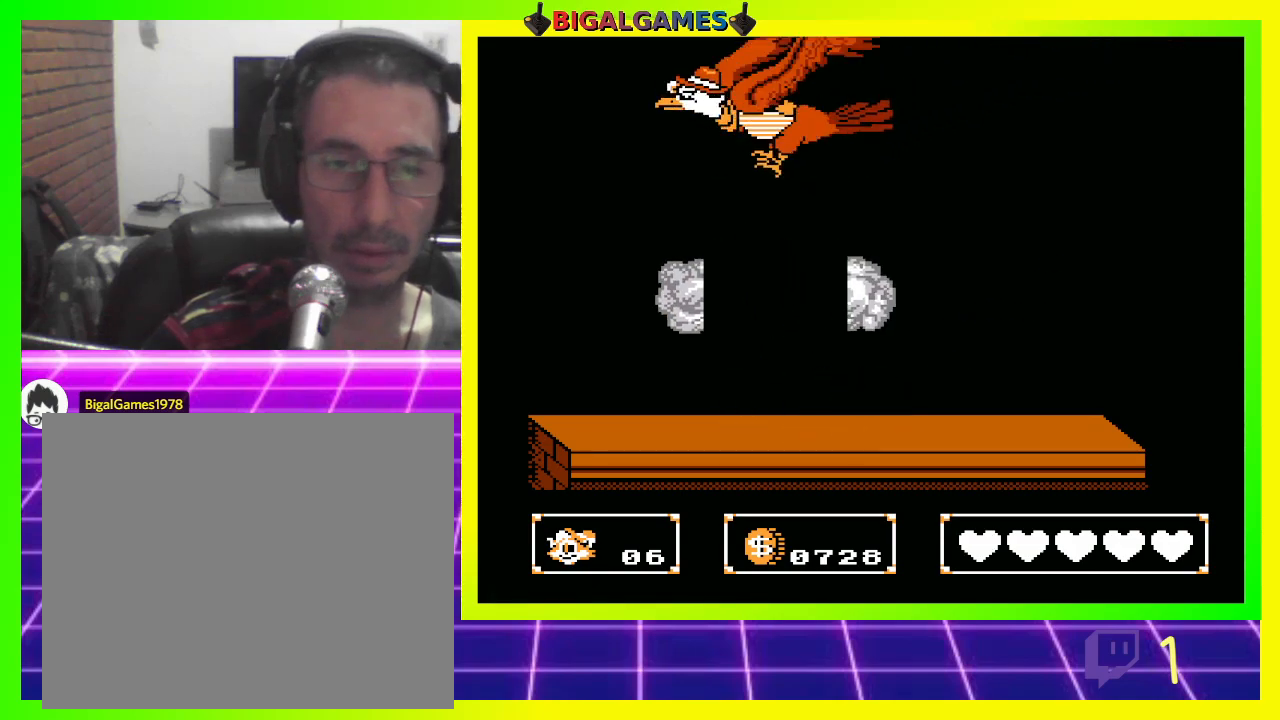
{"buttons": [], "left_stick": "center", "right_stick": "center", "events": []}
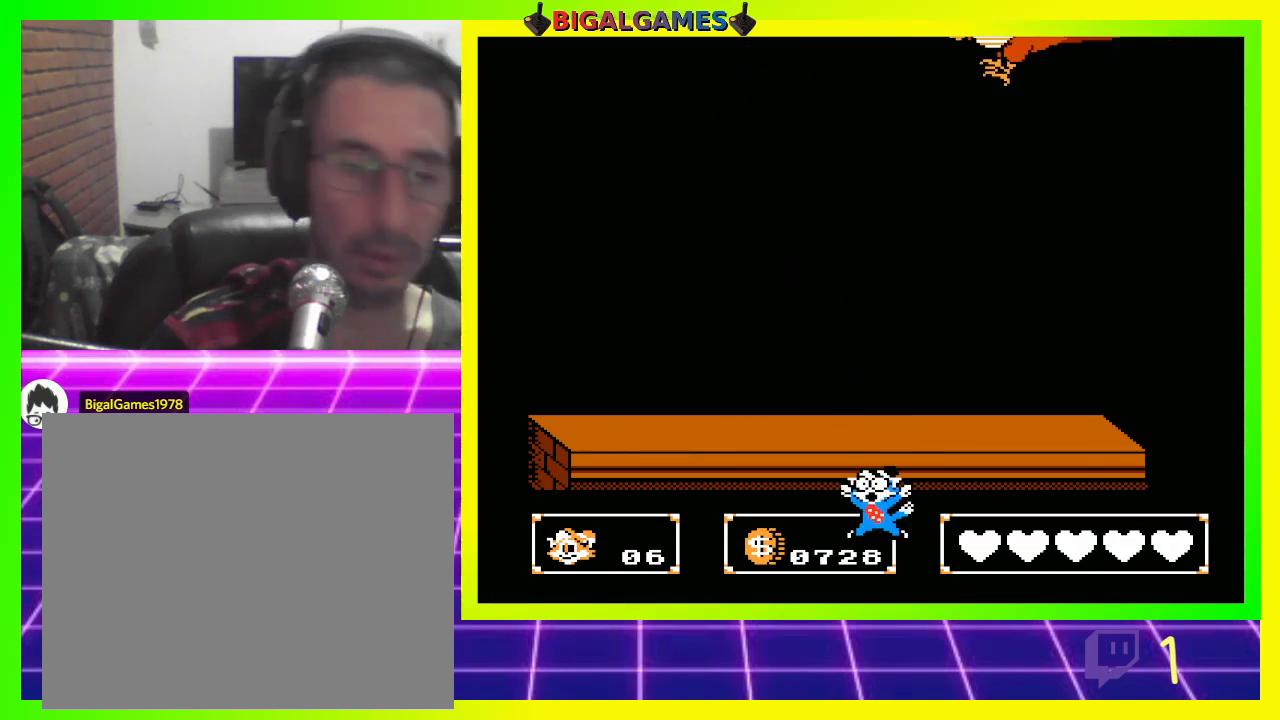
{"buttons": ["DPAD_RIGHT"], "left_stick": "center", "right_stick": "center", "events": [[400, "DPAD_RIGHT", "down"]]}
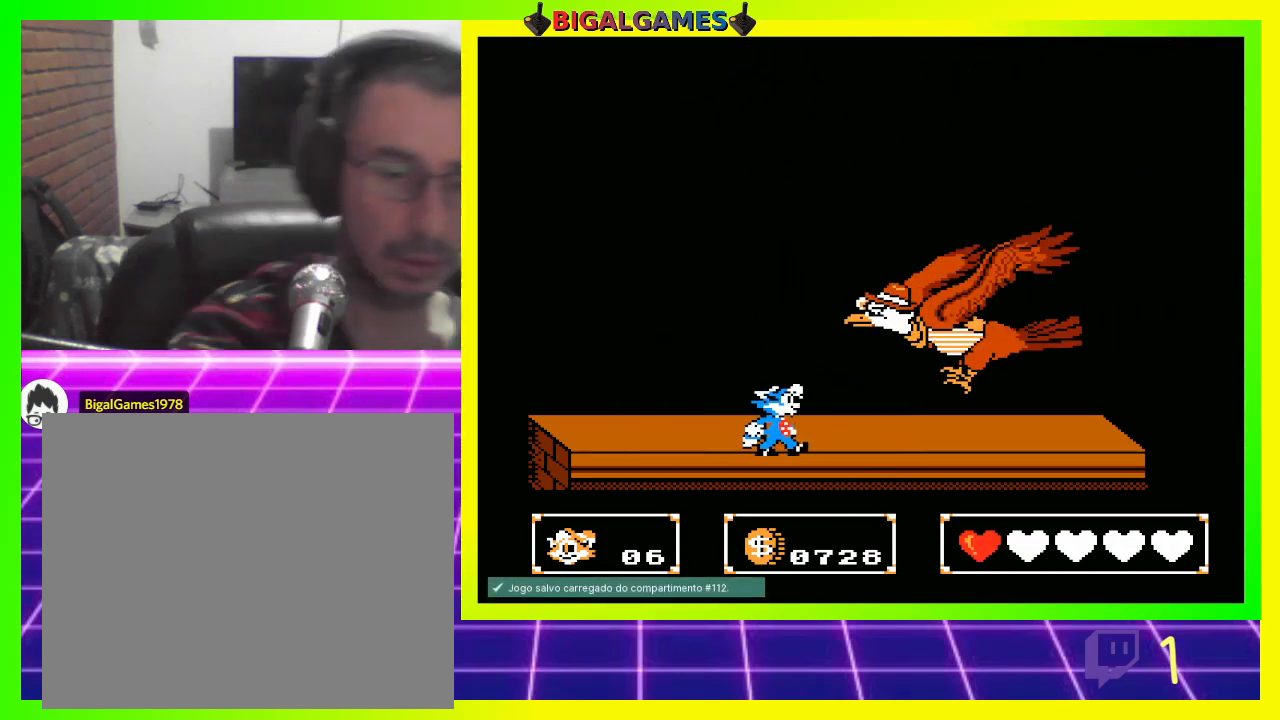
{"buttons": ["DPAD_DOWN"], "left_stick": "center", "right_stick": "center", "events": [[233, "DPAD_DOWN", "down"], [433, "DPAD_RIGHT", "up"]]}
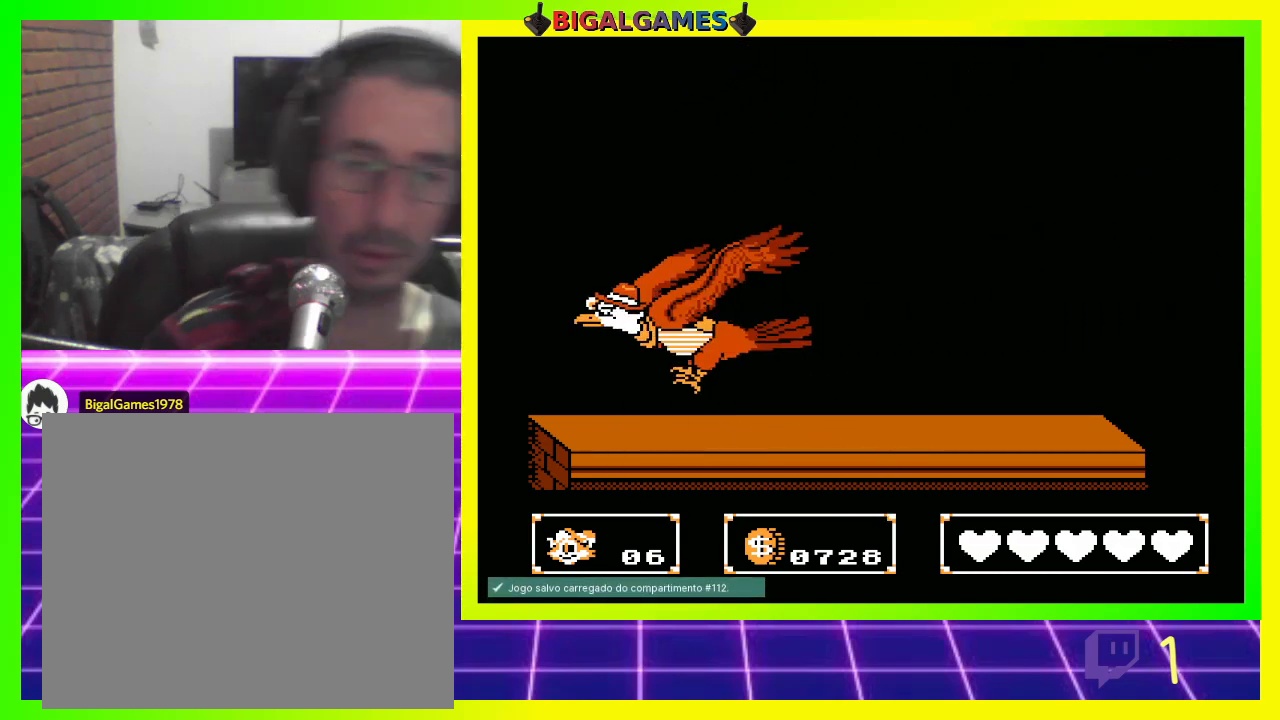
{"buttons": [], "left_stick": "center", "right_stick": "center", "events": [[100, "DPAD_DOWN", "up"]]}
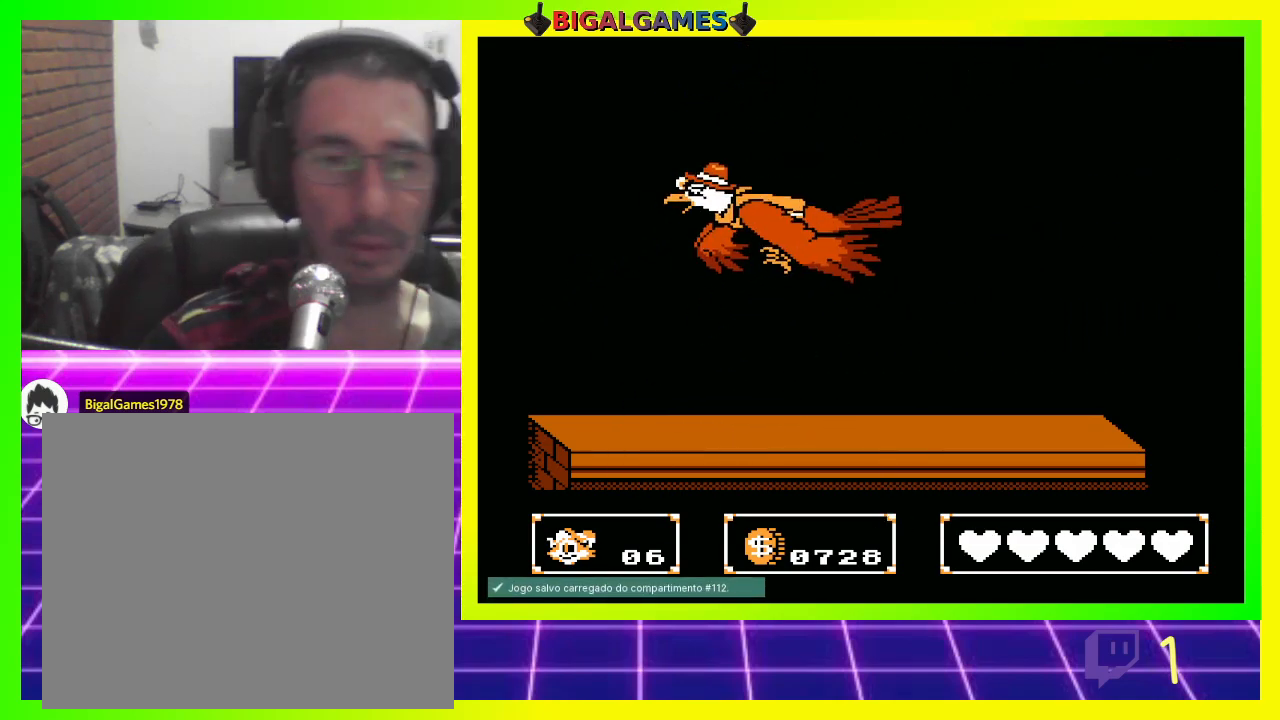
{"buttons": ["DPAD_DOWN", "DPAD_RIGHT"], "left_stick": "center", "right_stick": "center", "events": [[100, "DPAD_DOWN", "down"], [133, "DPAD_RIGHT", "down"]]}
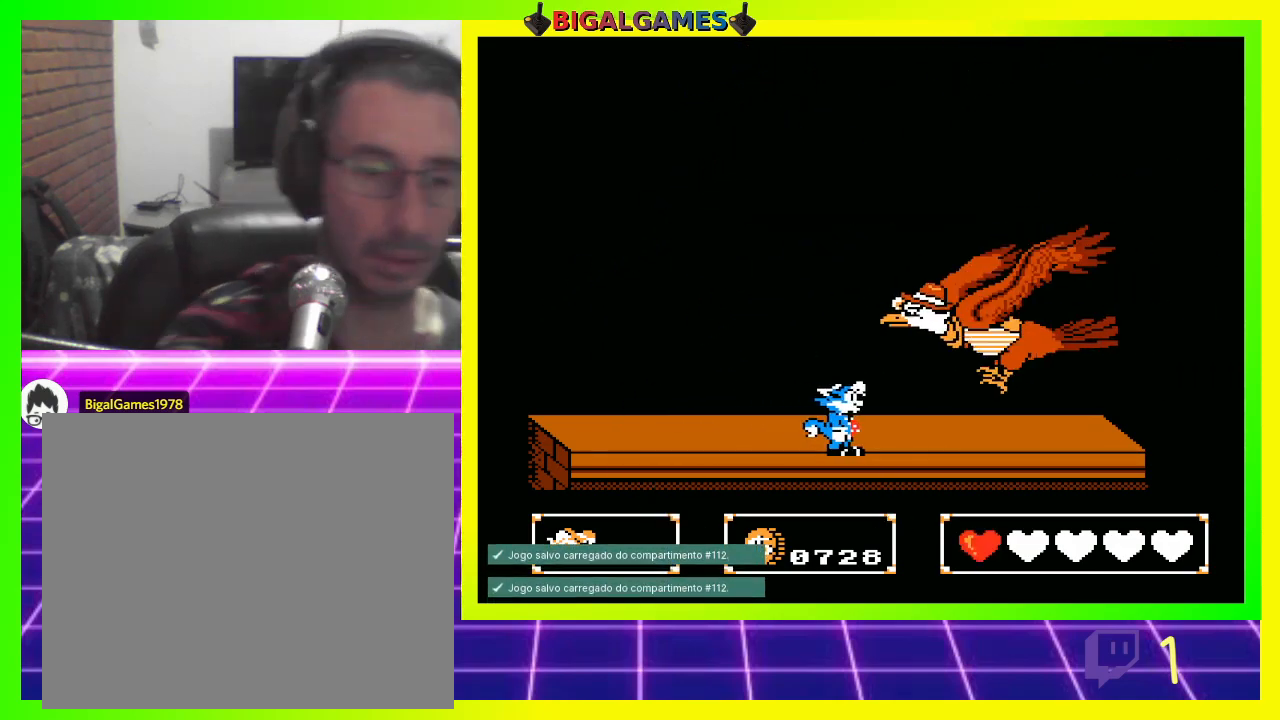
{"buttons": ["DPAD_DOWN"], "left_stick": "center", "right_stick": "center", "events": [[100, "DPAD_RIGHT", "up"], [133, "DPAD_LEFT", "down"], [333, "right_stick", "up"], [400, "right_stick", "center"], [433, "DPAD_LEFT", "up"]]}
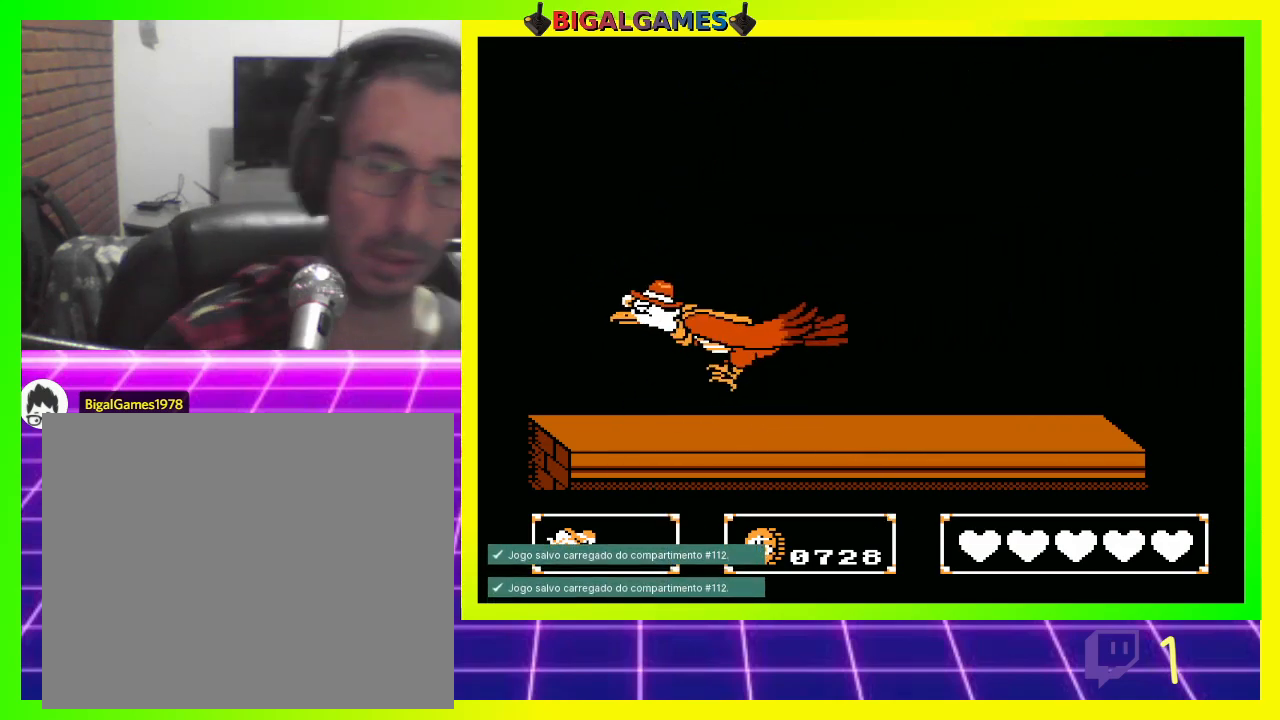
{"buttons": ["DPAD_DOWN"], "left_stick": "center", "right_stick": "center", "events": []}
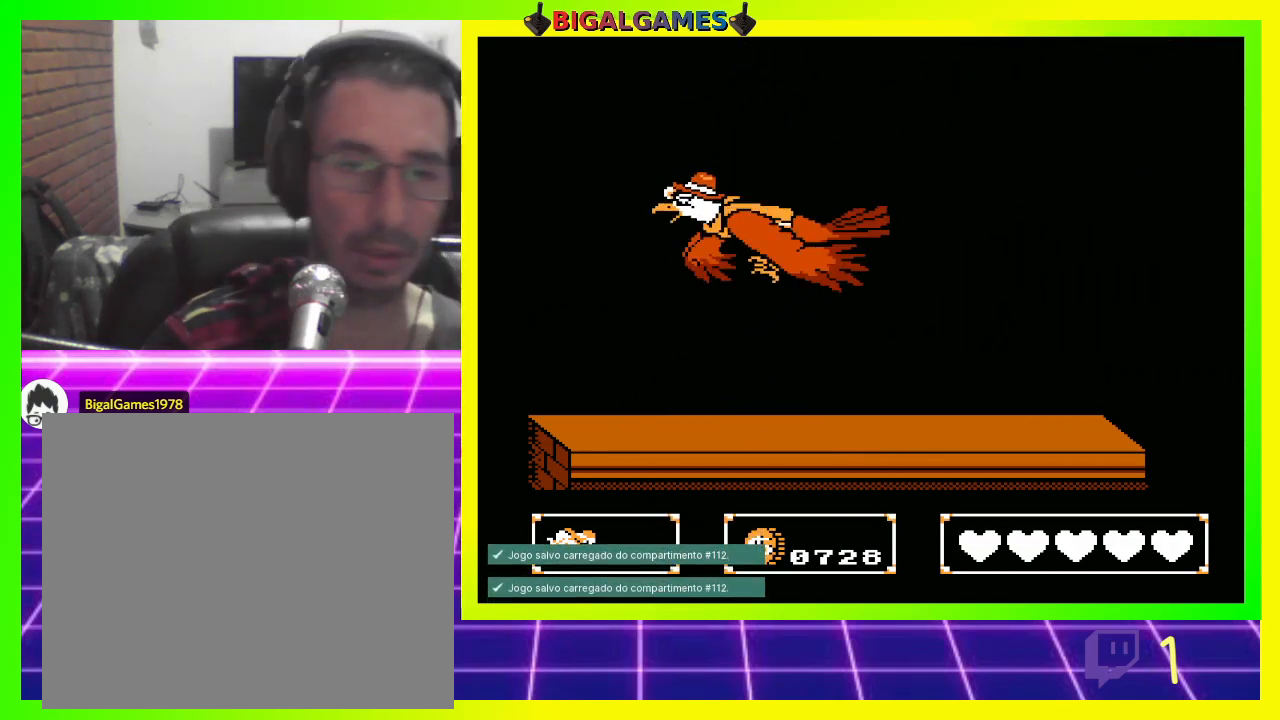
{"buttons": ["DPAD_DOWN"], "left_stick": "center", "right_stick": "center", "events": []}
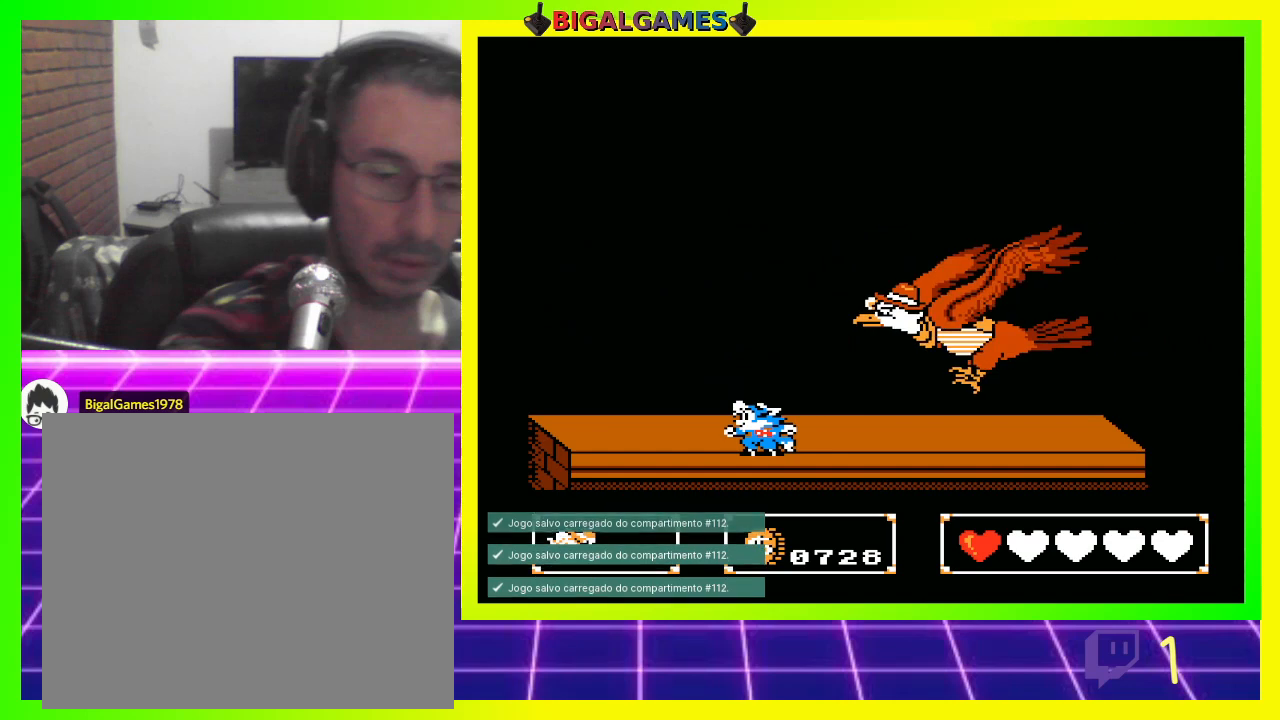
{"buttons": ["CROSS", "DPAD_DOWN"], "left_stick": "center", "right_stick": "center", "events": [[433, "CROSS", "down"]]}
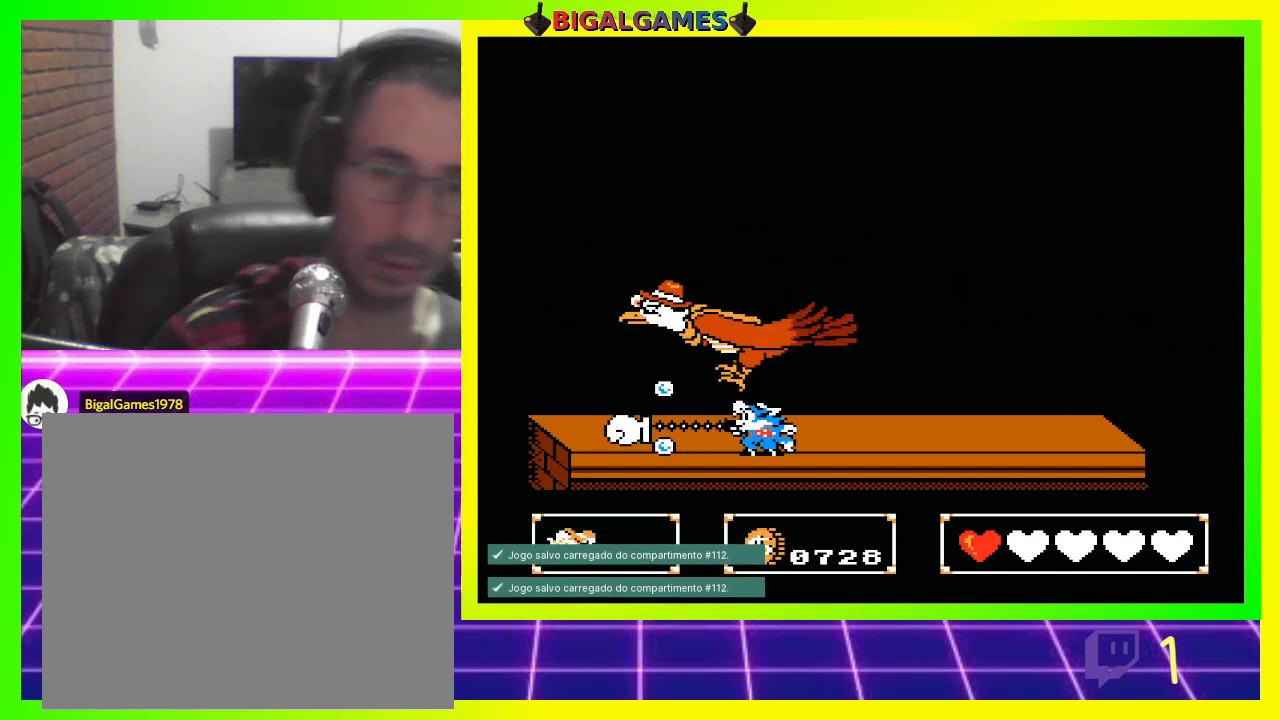
{"buttons": ["DPAD_DOWN"], "left_stick": "center", "right_stick": "center", "events": [[33, "CROSS", "up"], [100, "CROSS", "down"], [167, "CROSS", "up"], [233, "CROSS", "down"], [300, "CROSS", "up"], [400, "CROSS", "down"], [467, "CROSS", "up"]]}
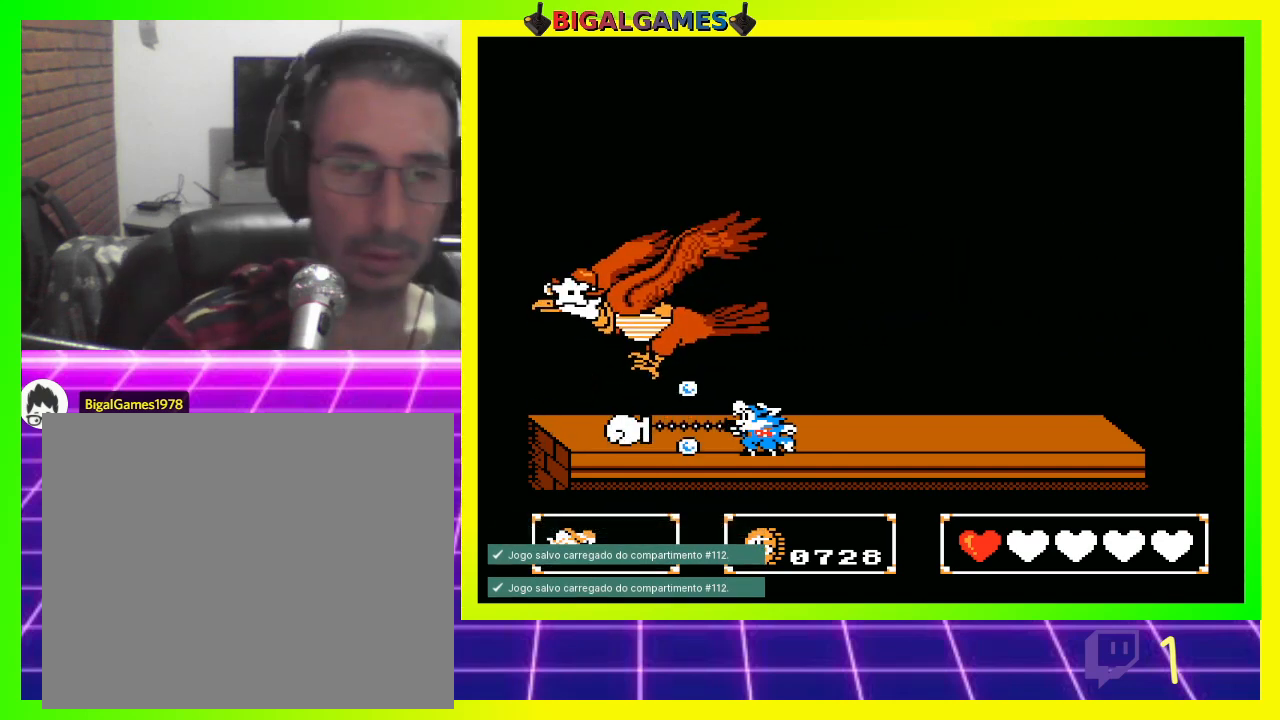
{"buttons": ["CROSS", "DPAD_UP"], "left_stick": "center", "right_stick": "center"}
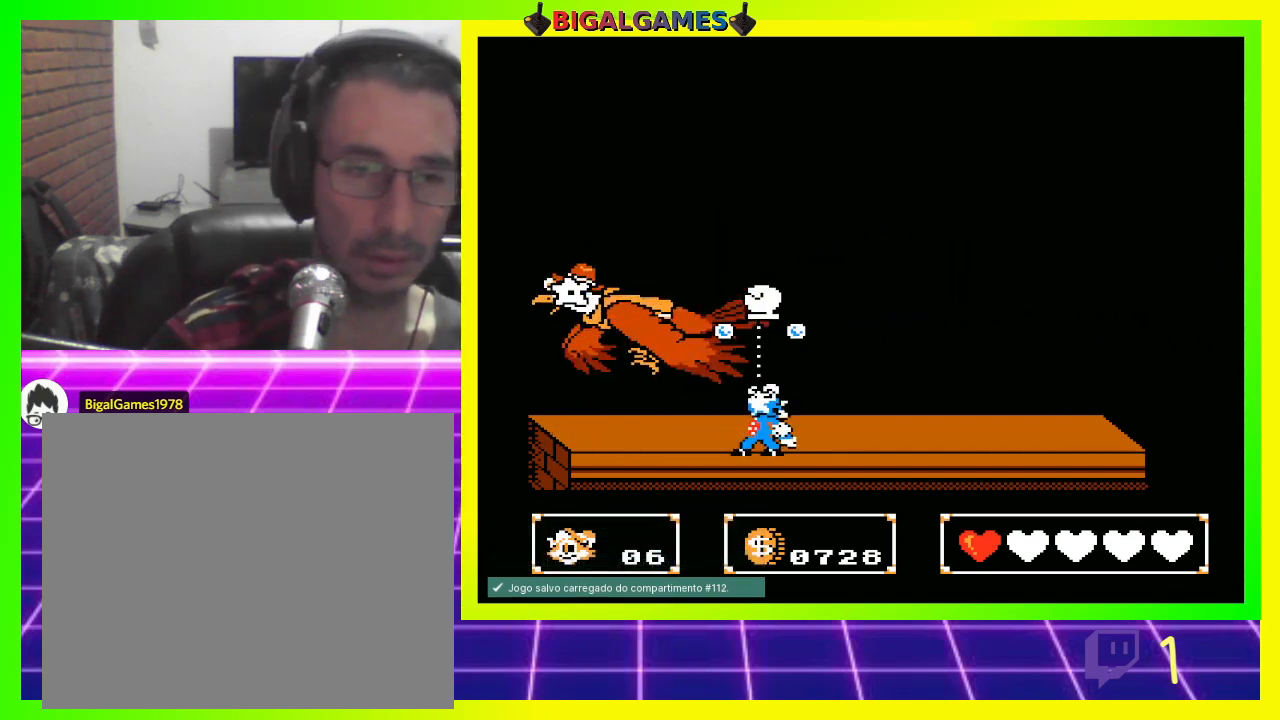
{"buttons": ["DPAD_UP"], "left_stick": "center", "right_stick": "center", "events": [[67, "CROSS", "up"], [133, "CROSS", "down"], [200, "CROSS", "up"], [300, "CROSS", "down"], [333, "CROSS", "up"], [433, "CROSS", "down"], [500, "CROSS", "up"]]}
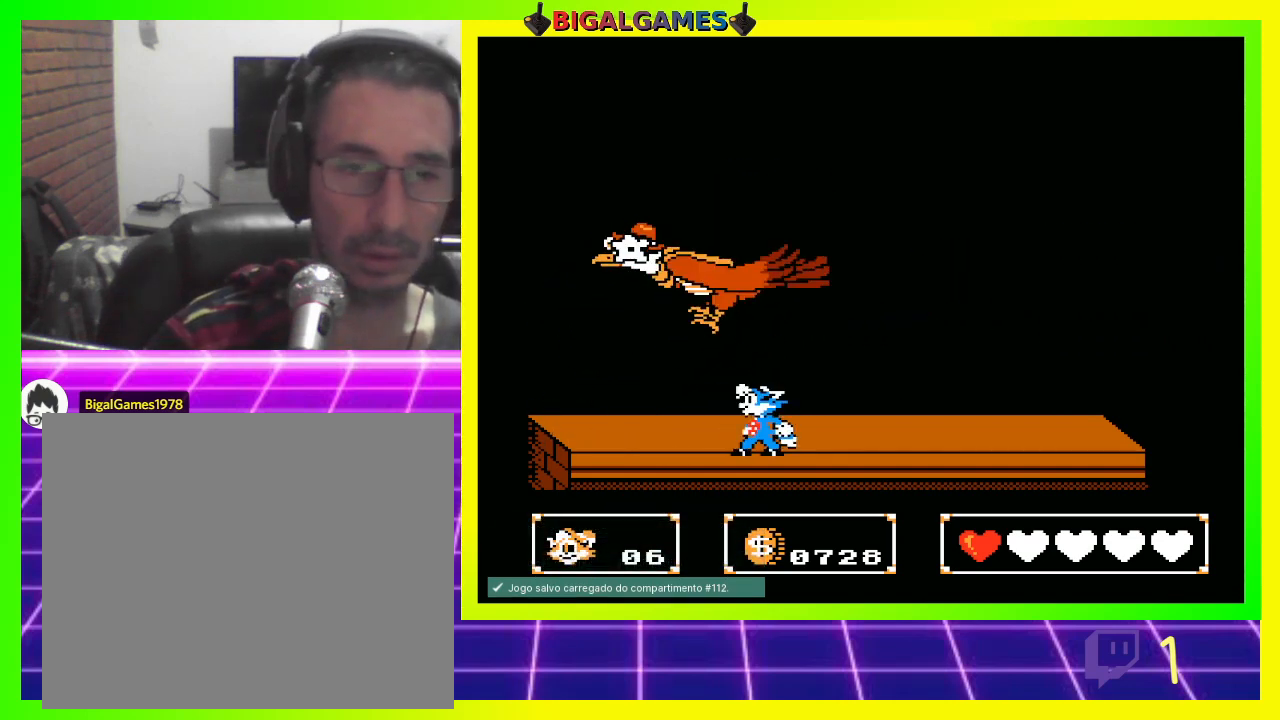
{"buttons": ["DPAD_UP"], "left_stick": "center", "right_stick": "center", "events": [[100, "CROSS", "down"], [167, "CROSS", "up"], [233, "CROSS", "down"], [300, "CROSS", "up"], [400, "CROSS", "down"], [467, "CROSS", "up"]]}
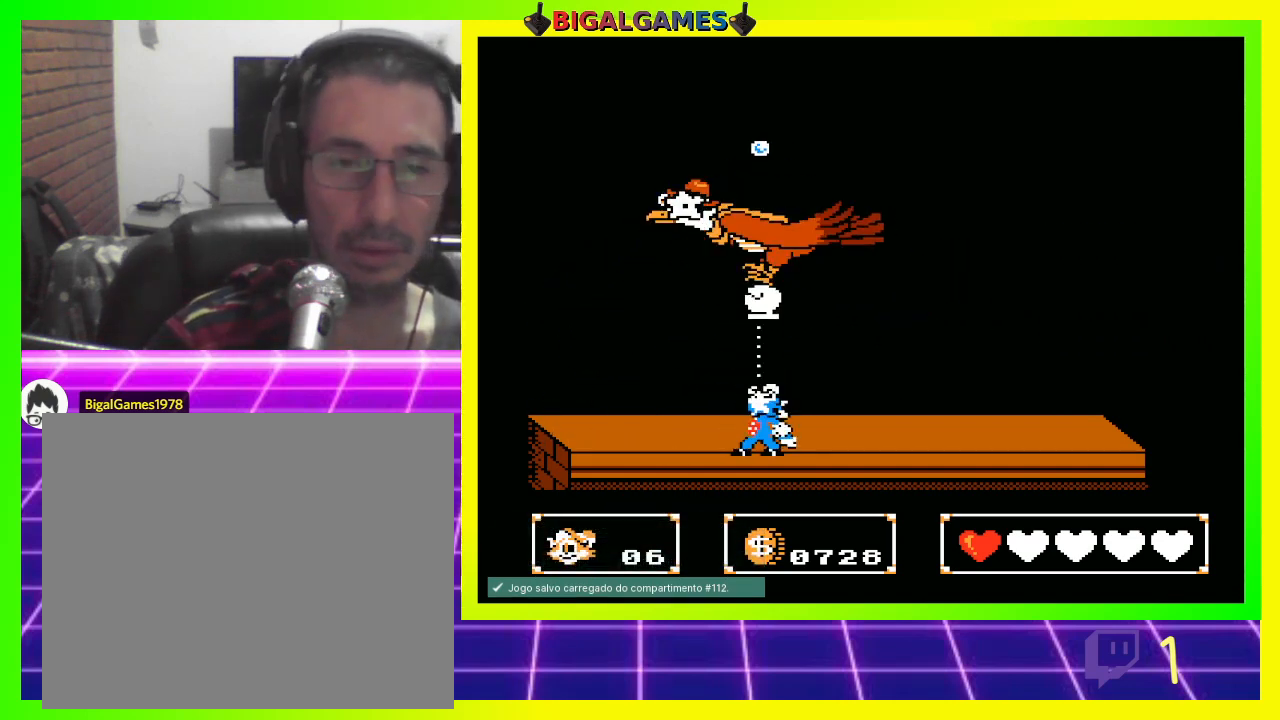
{"buttons": ["DPAD_UP", "DPAD_RIGHT"], "left_stick": "center", "right_stick": "center", "events": [[67, "CROSS", "down"], [100, "CROSS", "up"], [100, "DPAD_RIGHT", "down"], [233, "CROSS", "down"], [267, "CROSS", "up"], [367, "CROSS", "down"], [433, "CROSS", "up"]]}